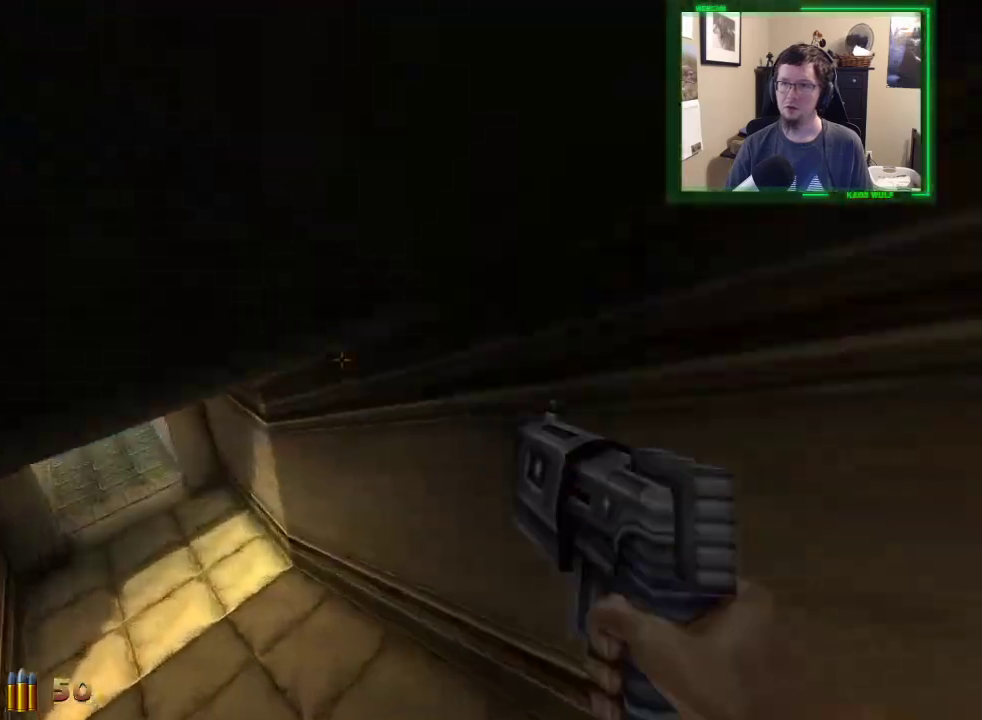
Gameplay with keyboard and mouse; each line is a JSON object with the keys and mouse buttons held at the frame after it. "events" lists presses ("down") and releases ("up") of "1", "2", "3", "4", "5", "a", "alt", "c", "caps_lock", "ctrl", "d", "e", "f", "g", "q", "r", "s", "shift", "space", "t", "tab", "v", "w", "x", "z", "mouse_left", "mouse_wheel" and "mouse_right" between this image and that frame as [ms after this image, input, new state], when the widget could be followed in between. "mouse_left", "mouse_wheel", "mouse_right" = the "left", "wheel", "right" buttons of the "mouse" list. No other keys are recorded. "wheel" means that the mouse wheel is clicked or scrolled. Not read: mouse_move.
{"keys": ["a", "w"], "mouse": [], "events": []}
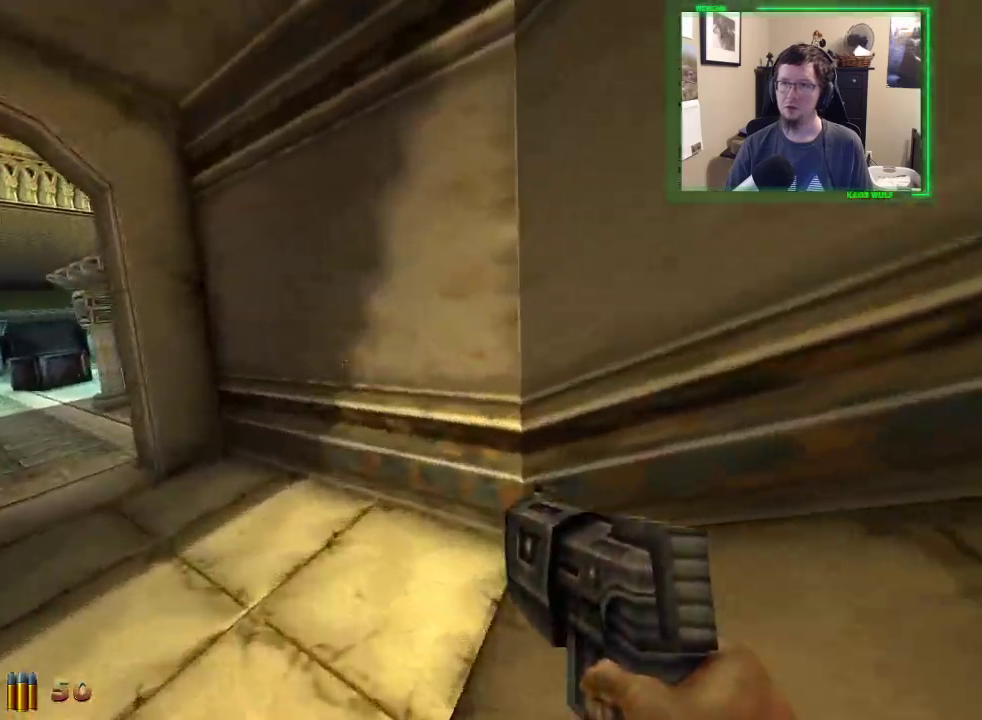
{"keys": ["a", "w"], "mouse": [], "events": []}
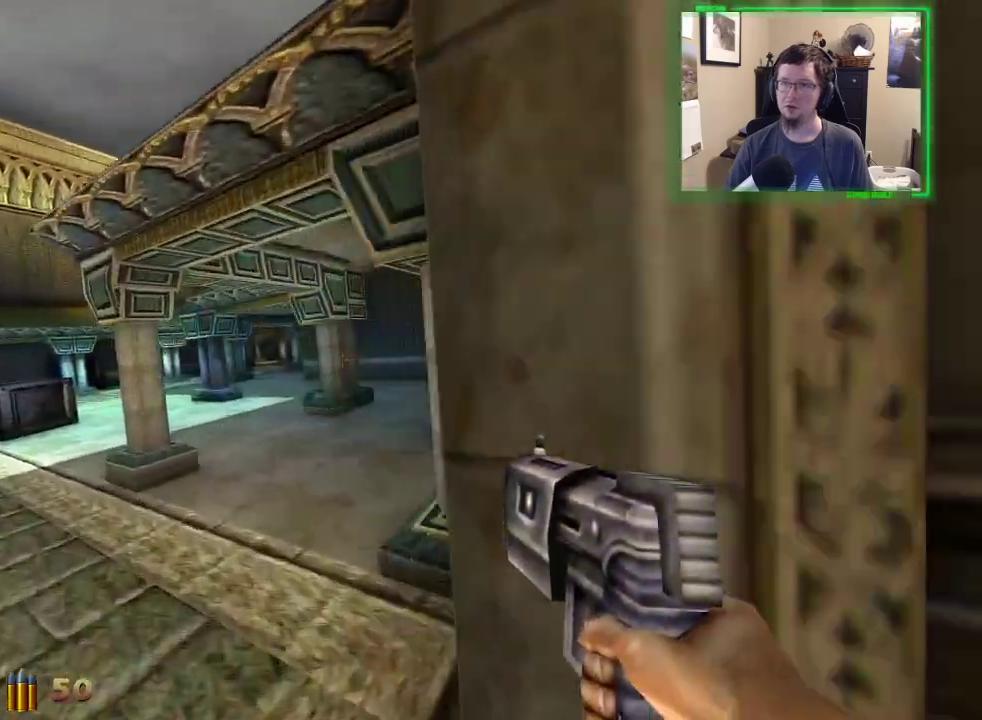
{"keys": ["a", "w"], "mouse": [], "events": []}
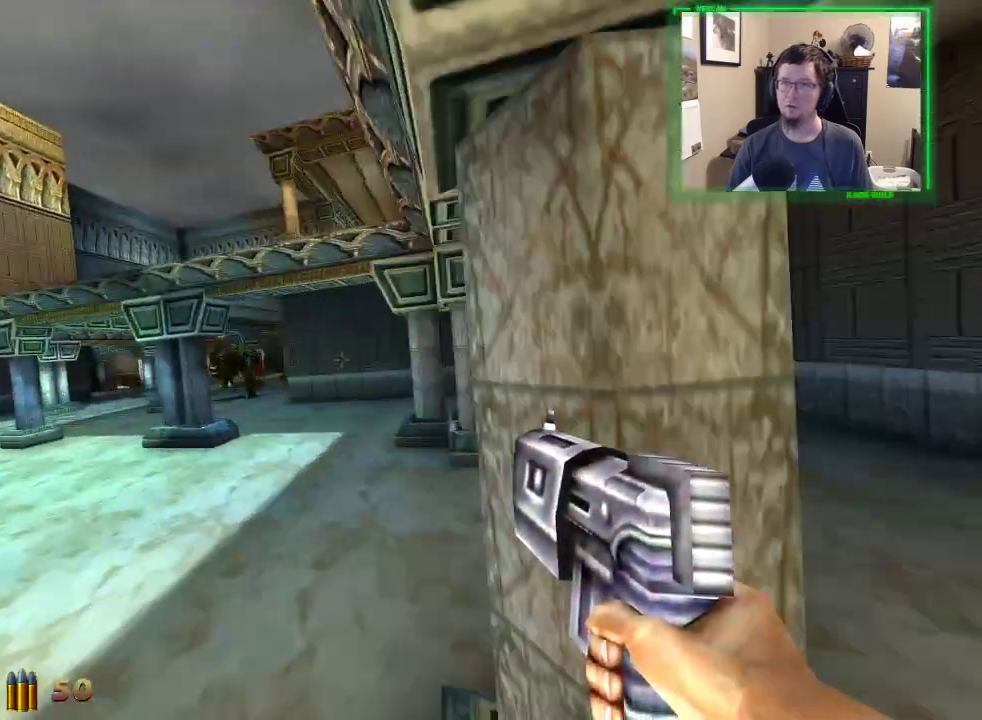
{"keys": ["a", "w"], "mouse": [], "events": []}
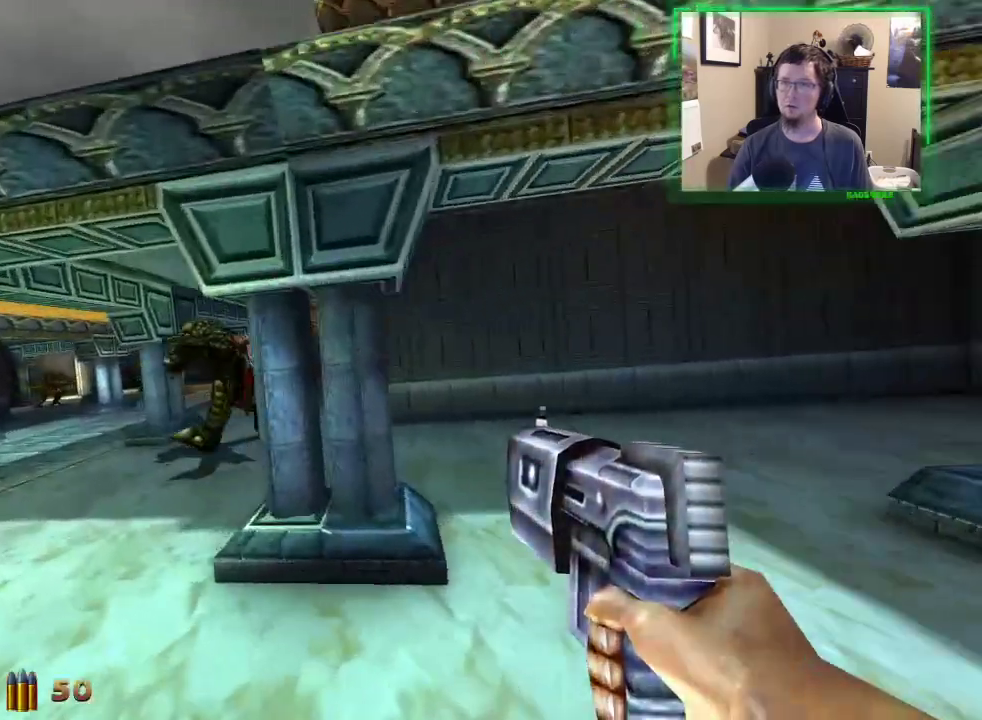
{"keys": ["w"], "mouse": [], "events": [[200, "mouse_left", "down"], [333, "mouse_left", "up"], [383, "a", "up"]]}
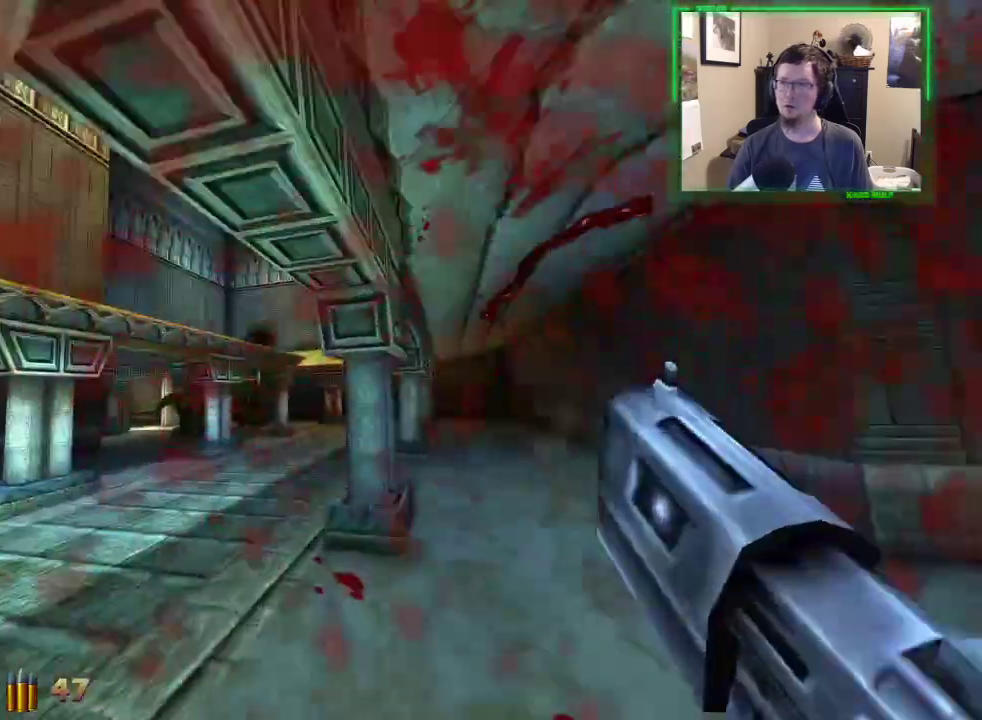
{"keys": ["a", "w"], "mouse": [], "events": [[117, "a", "down"]]}
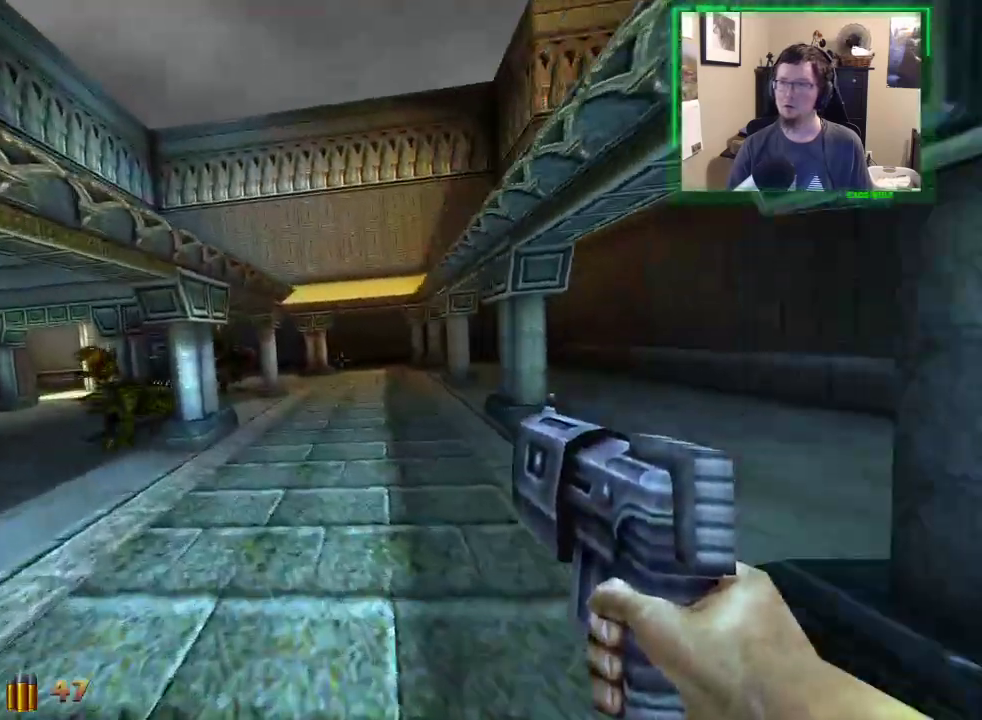
{"keys": ["a", "w"], "mouse": [], "events": []}
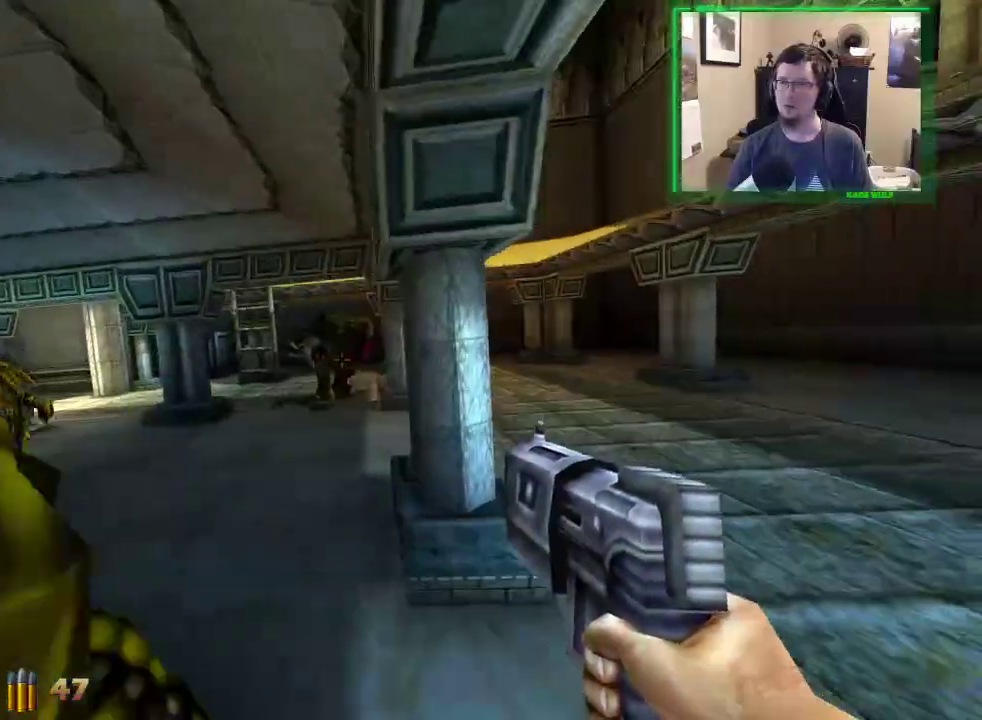
{"keys": ["a", "w"], "mouse": [], "events": [[50, "a", "up"], [200, "a", "down"], [333, "mouse_left", "down"], [467, "mouse_left", "up"]]}
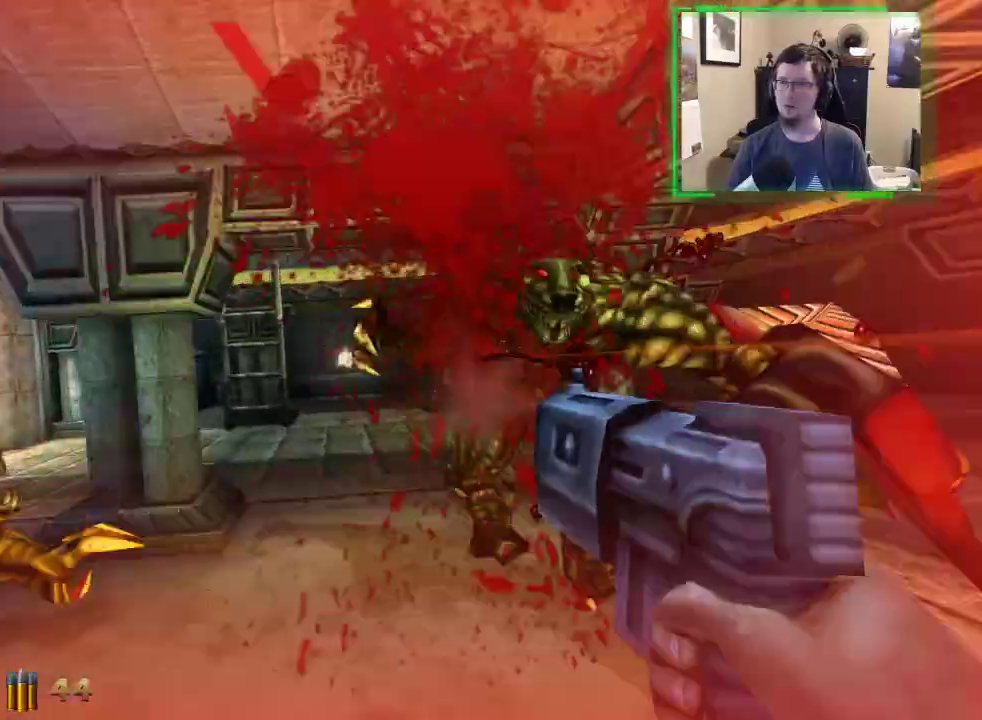
{"keys": ["a", "w"], "mouse": [], "events": []}
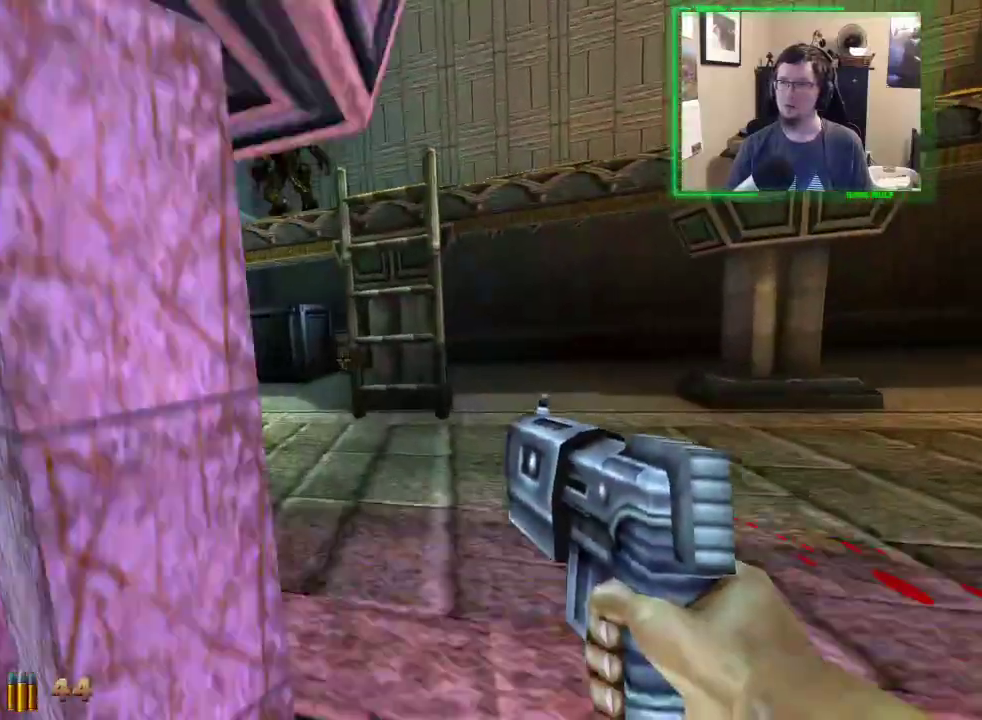
{"keys": ["w"], "mouse": [], "events": [[133, "a", "up"], [167, "d", "down"], [217, "d", "up"], [217, "x", "down"], [267, "d", "down"], [367, "d", "up"], [367, "x", "up"]]}
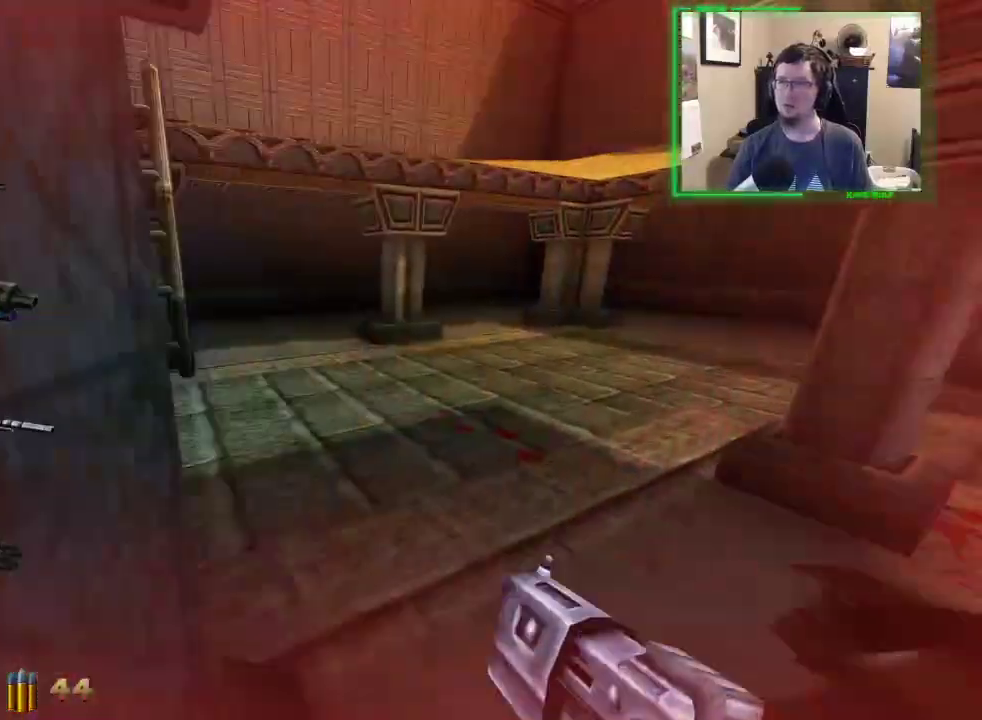
{"keys": ["a", "w"], "mouse": [], "events": [[50, "a", "down"]]}
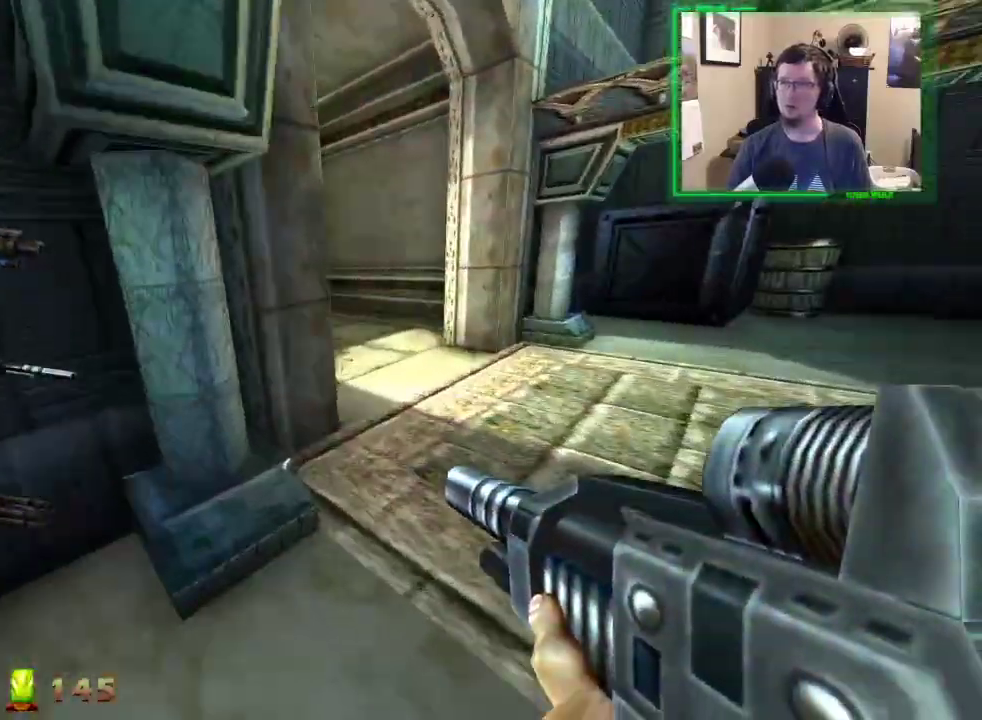
{"keys": ["a", "w"], "mouse": [], "events": [[67, "a", "up"], [117, "d", "down"], [300, "a", "down"], [350, "d", "up"]]}
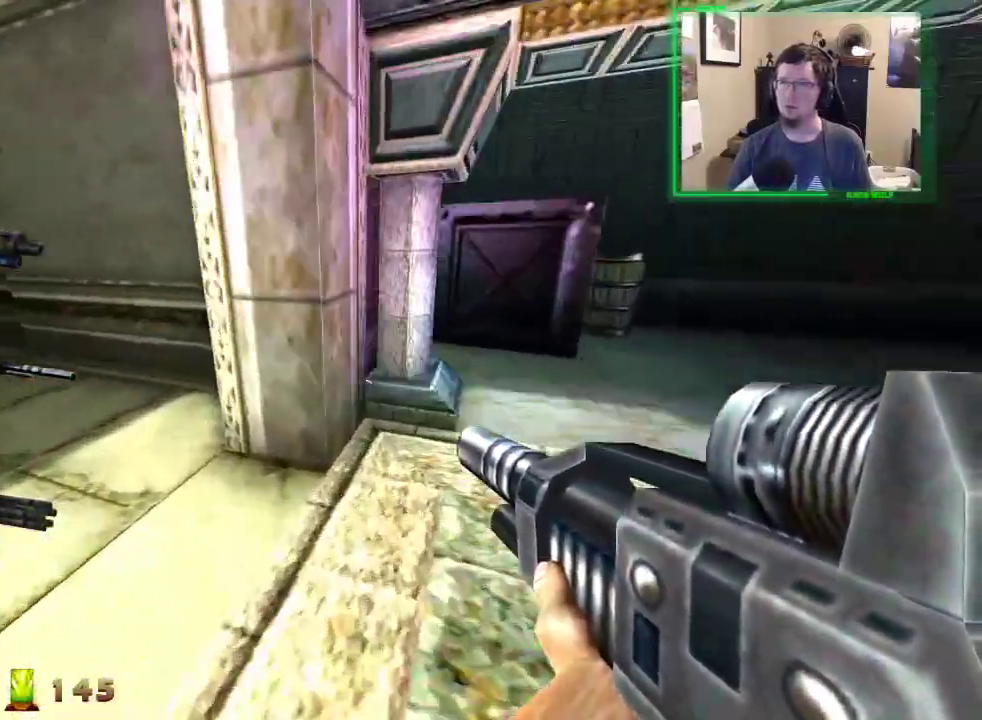
{"keys": ["a", "w"], "mouse": [], "events": [[183, "3", "down"], [267, "3", "up"]]}
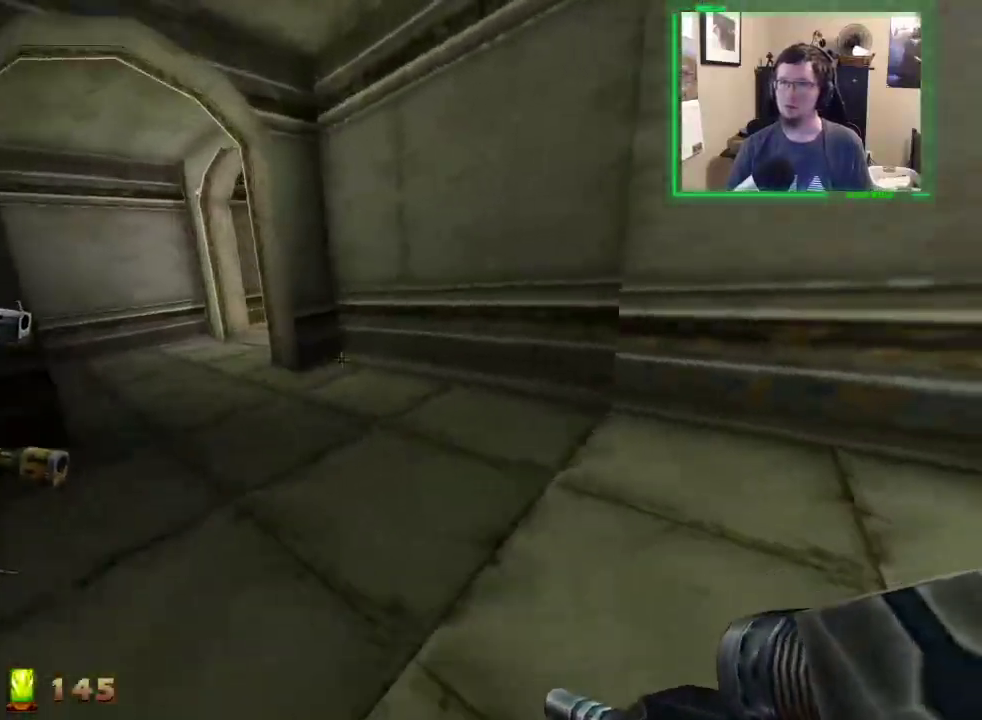
{"keys": ["a", "w"], "mouse": [], "events": []}
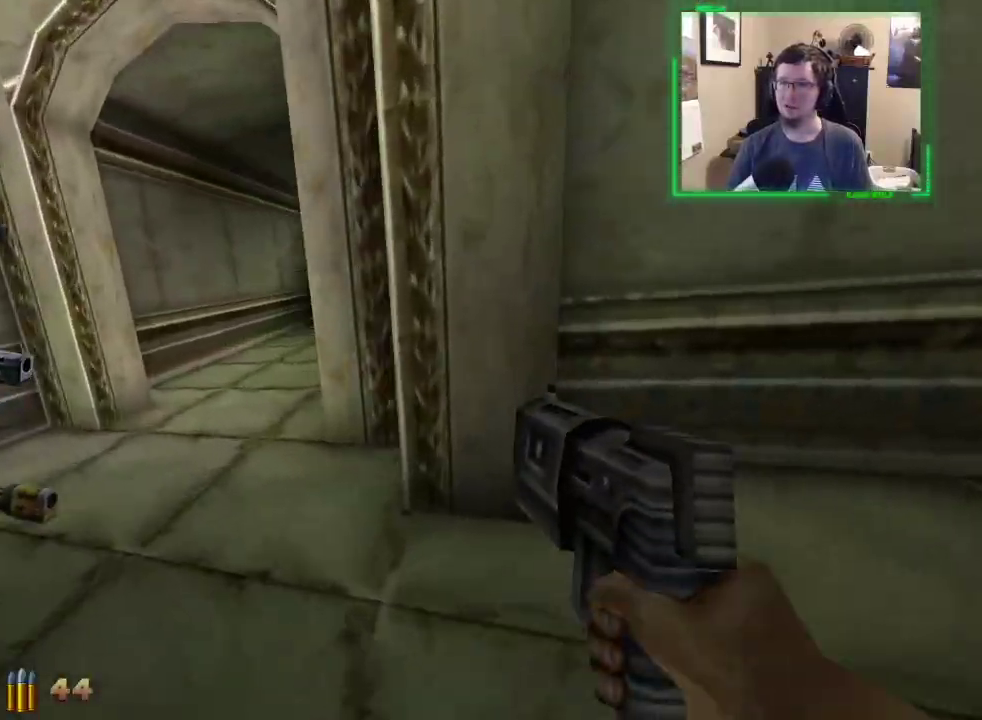
{"keys": ["a", "w"], "mouse": [], "events": []}
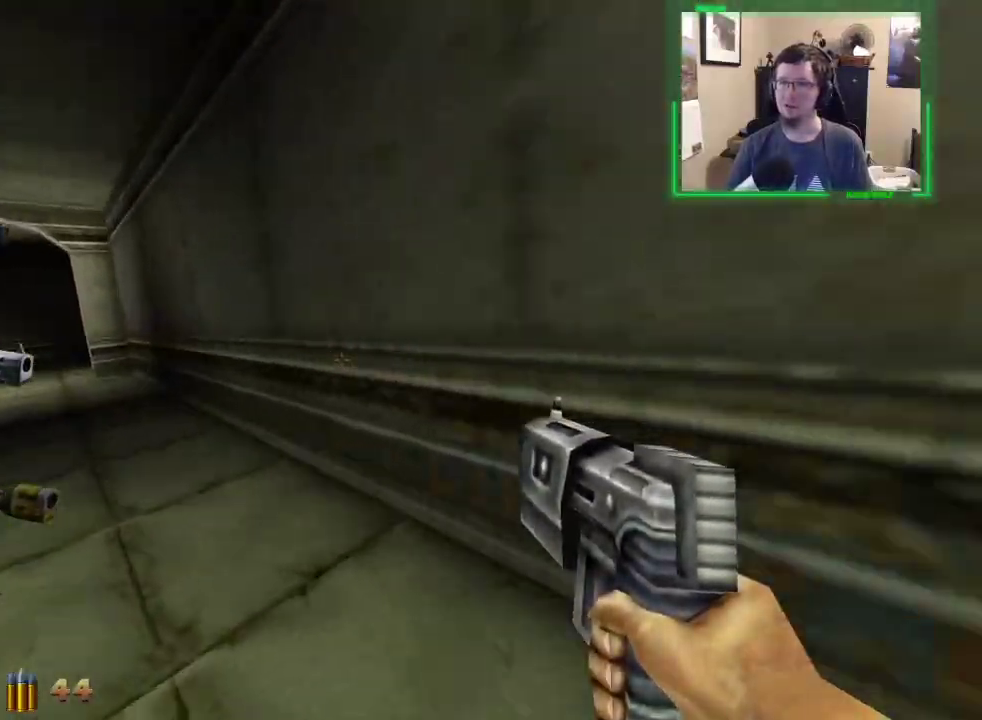
{"keys": ["a", "w"], "mouse": [], "events": []}
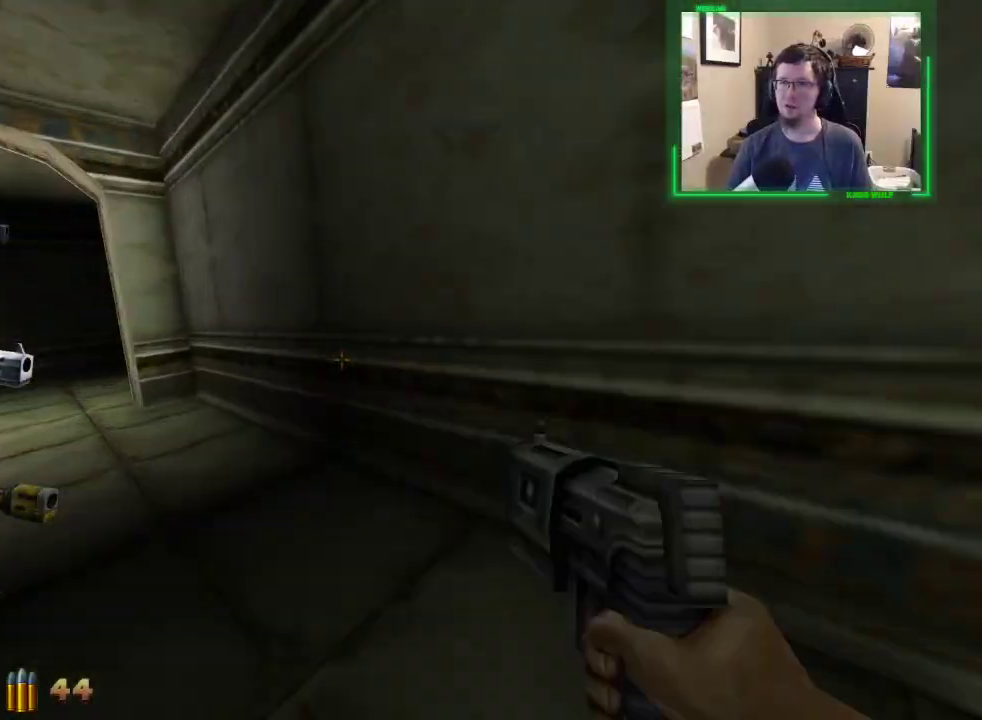
{"keys": ["a", "w"], "mouse": [], "events": []}
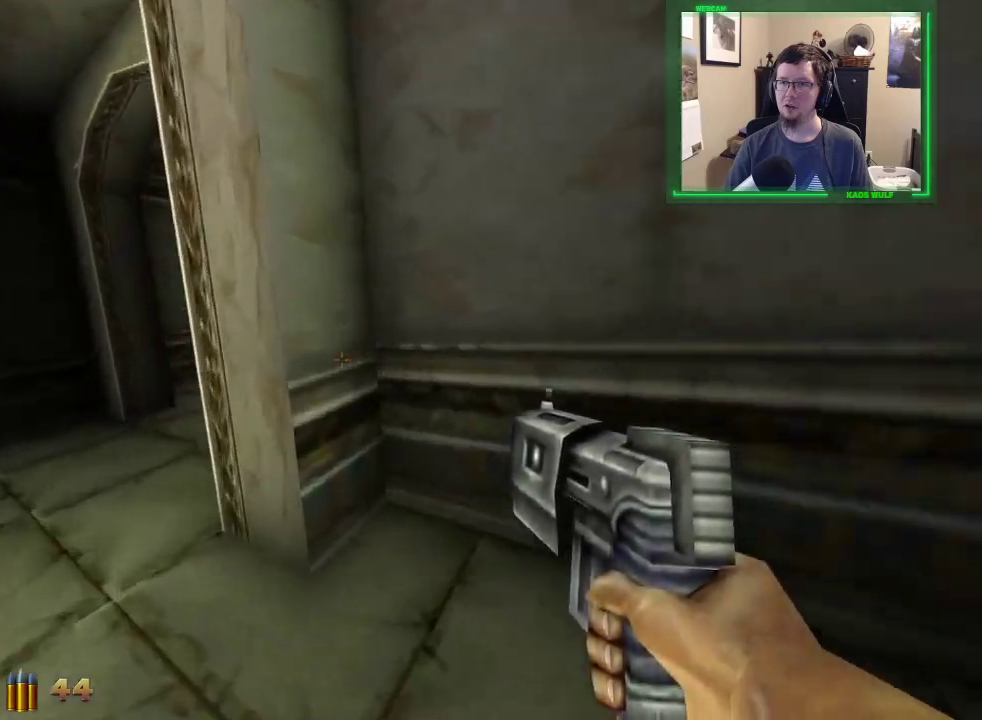
{"keys": ["a", "w"], "mouse": [], "events": []}
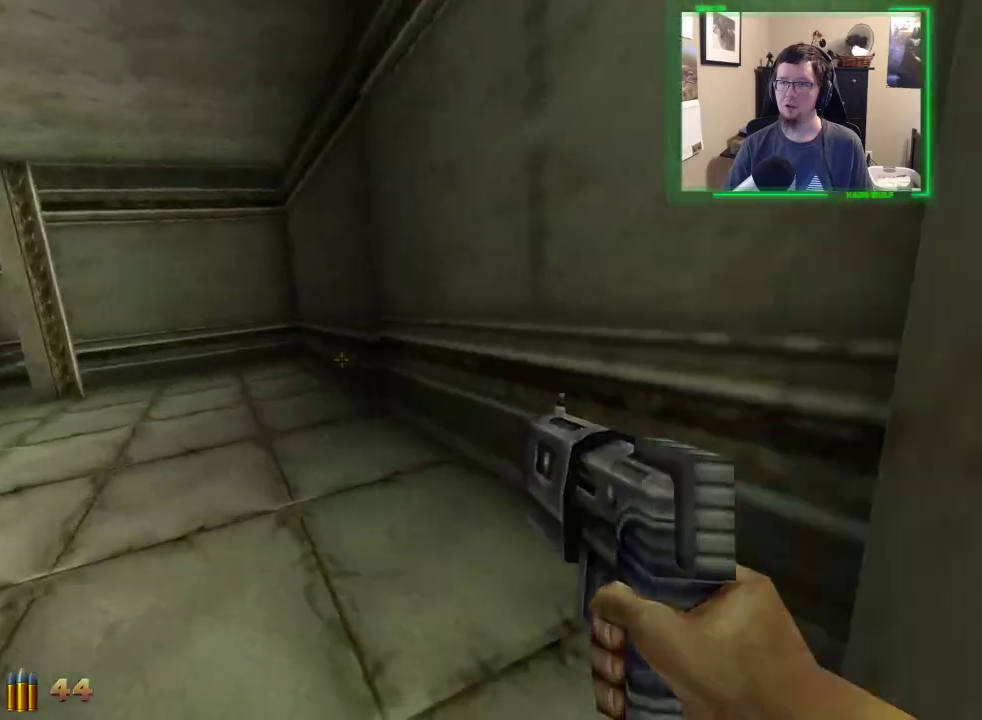
{"keys": ["a", "w"], "mouse": [], "events": []}
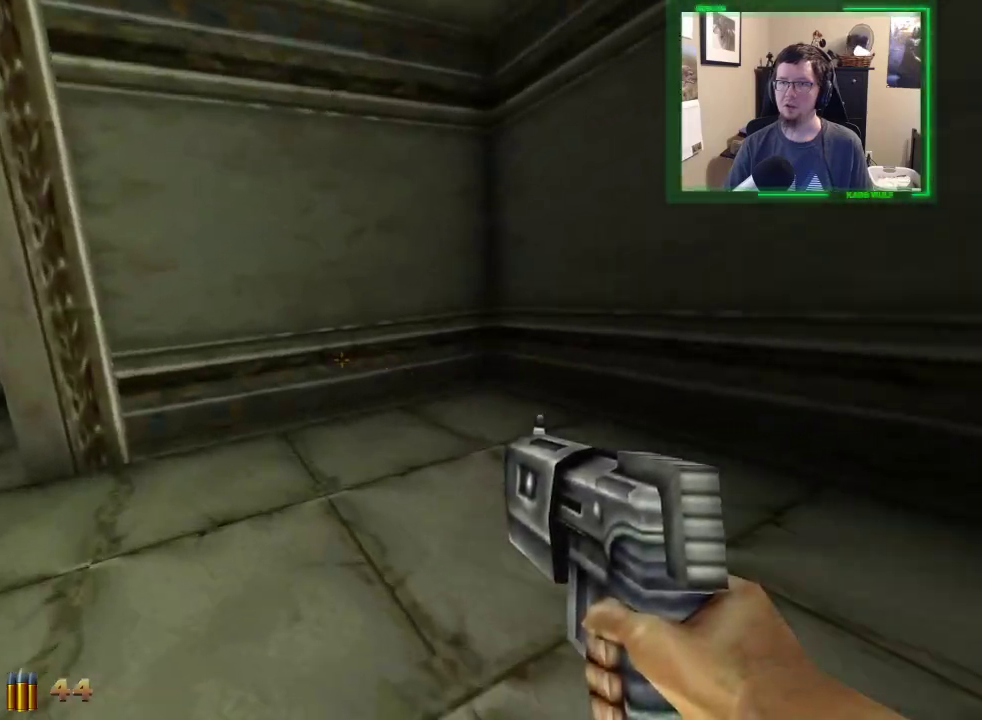
{"keys": ["a", "w"], "mouse": [], "events": []}
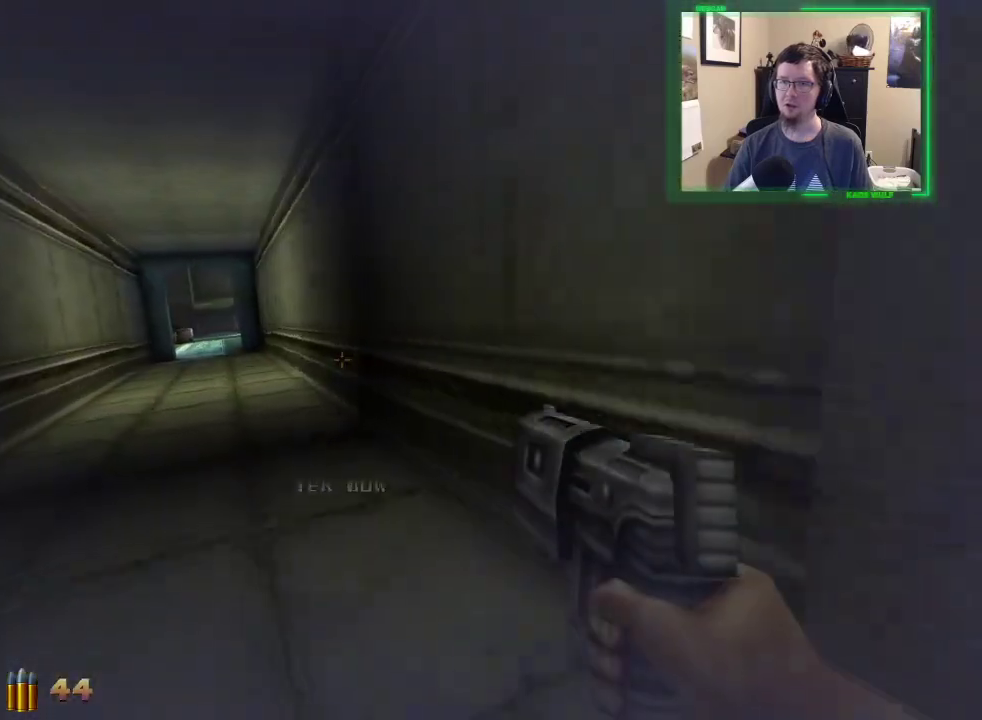
{"keys": ["a", "w"], "mouse": [], "events": []}
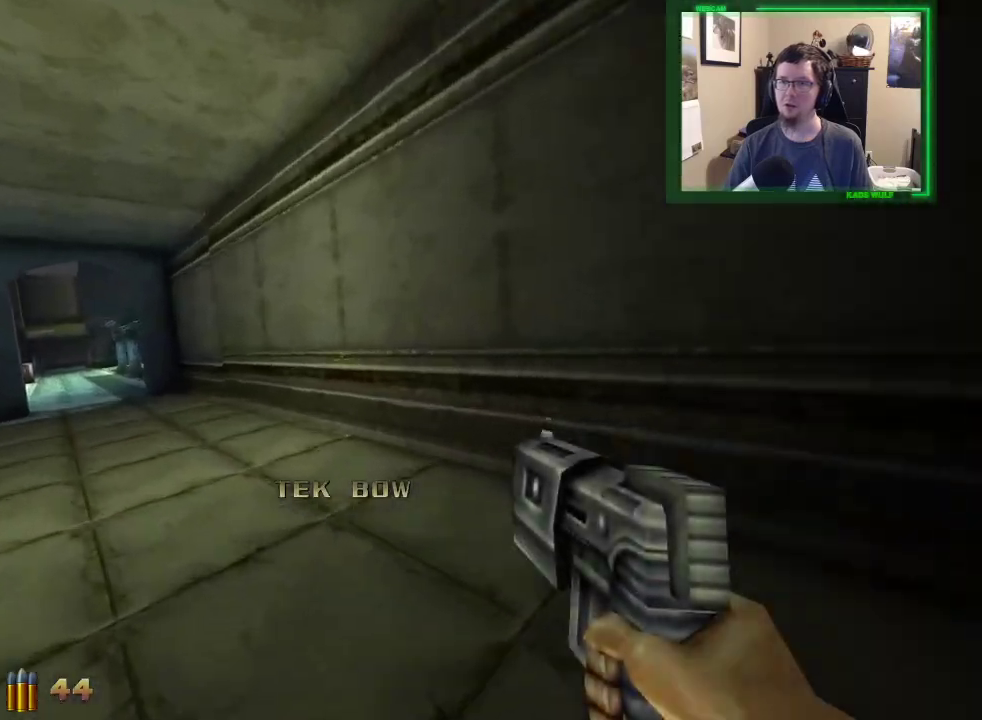
{"keys": ["a", "w"], "mouse": [], "events": []}
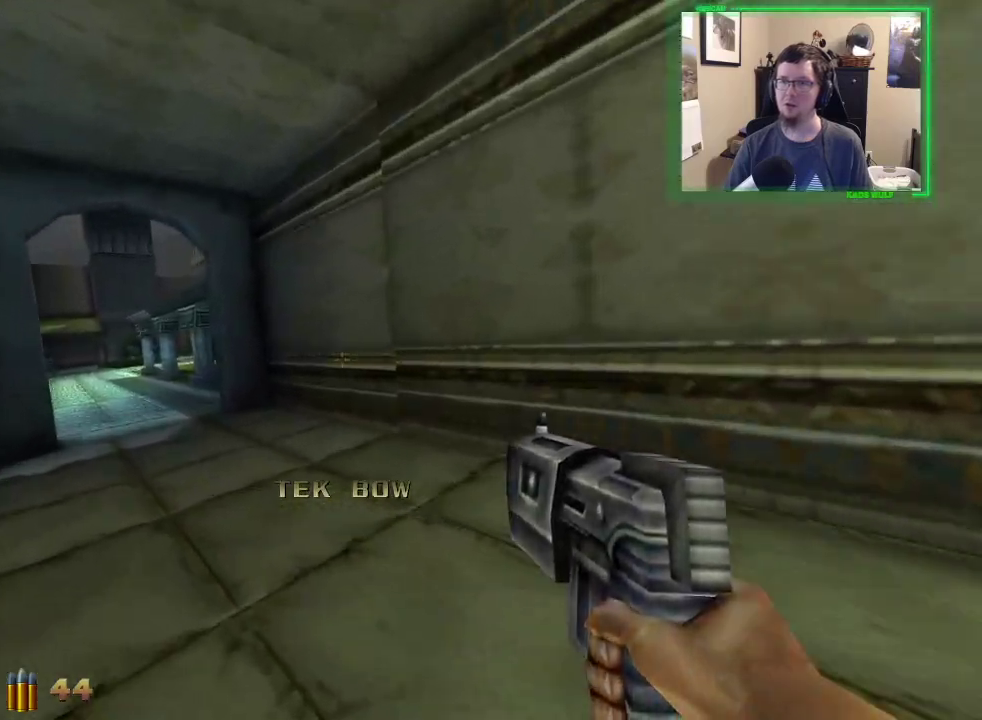
{"keys": [], "mouse": [], "events": [[200, "w", "up"], [233, "a", "up"]]}
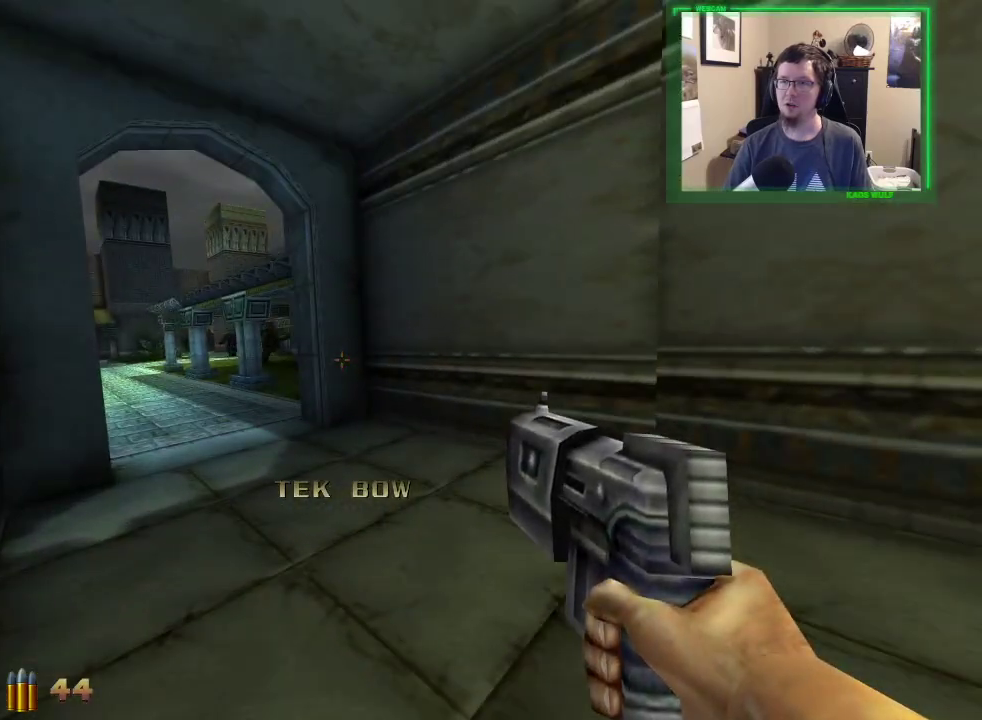
{"keys": ["w"], "mouse": [], "events": [[400, "w", "down"]]}
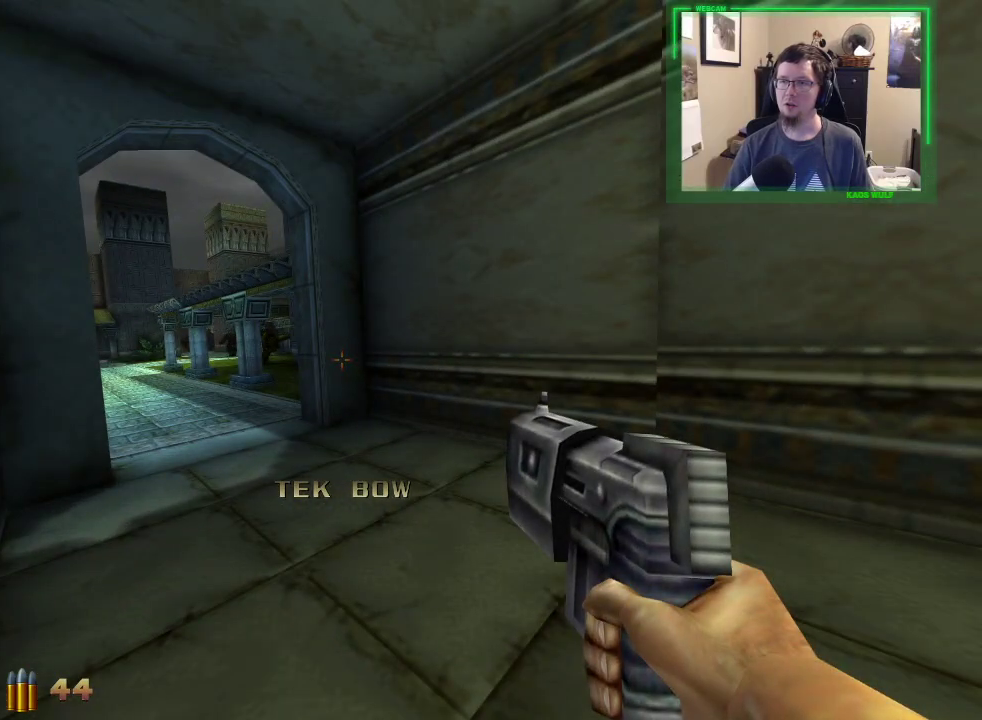
{"keys": ["w"], "mouse": [], "events": []}
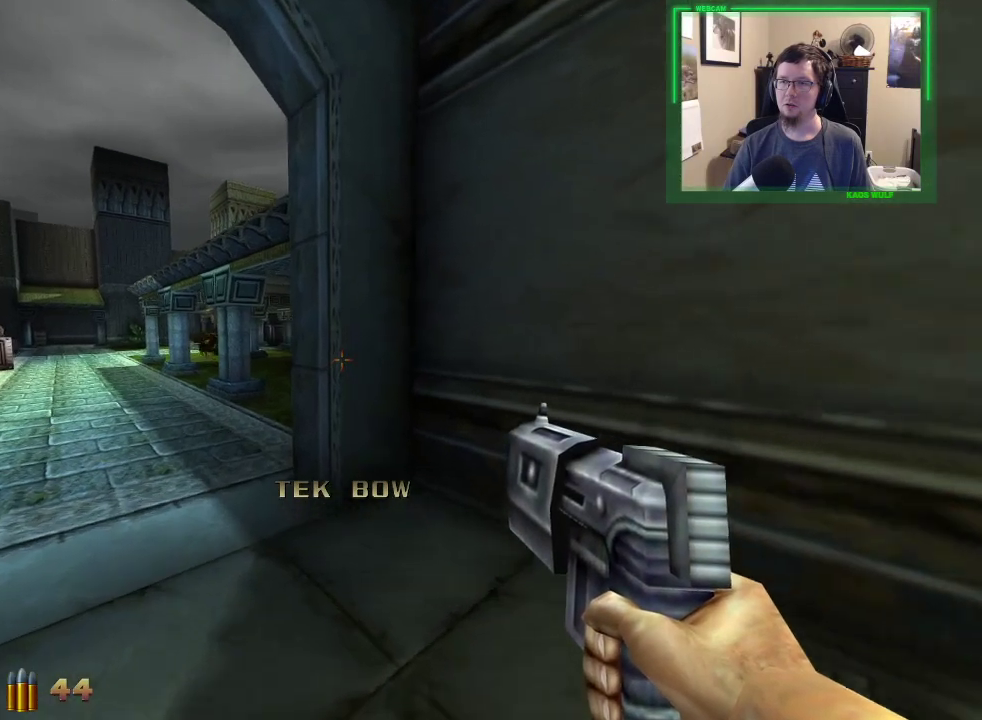
{"keys": ["a", "w"], "mouse": [], "events": [[150, "a", "down"]]}
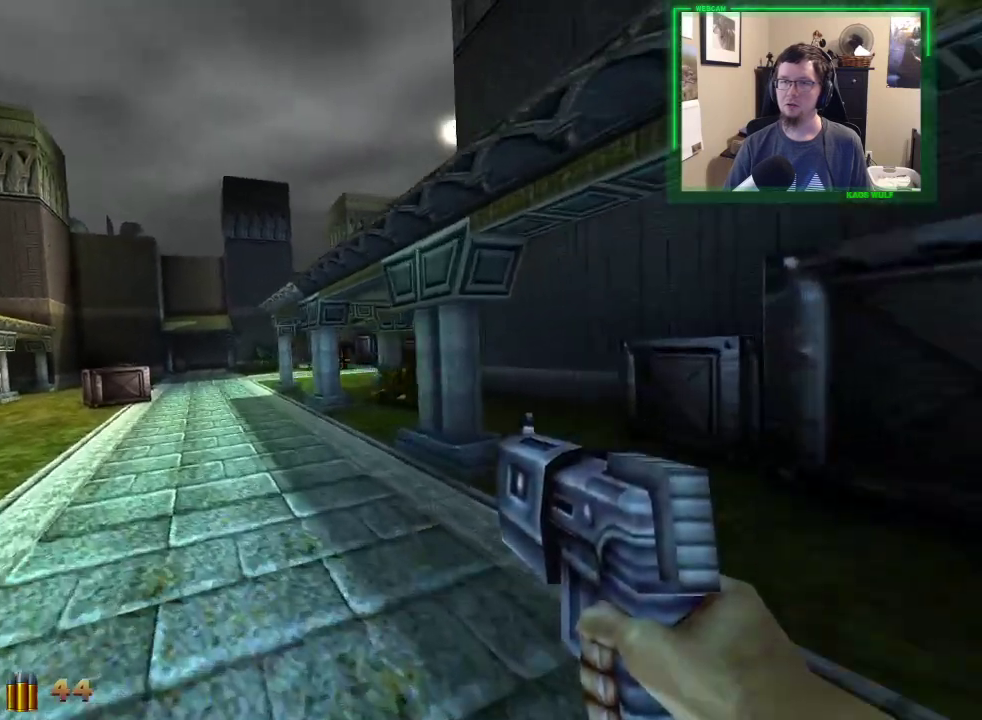
{"keys": ["a", "w"], "mouse": [], "events": []}
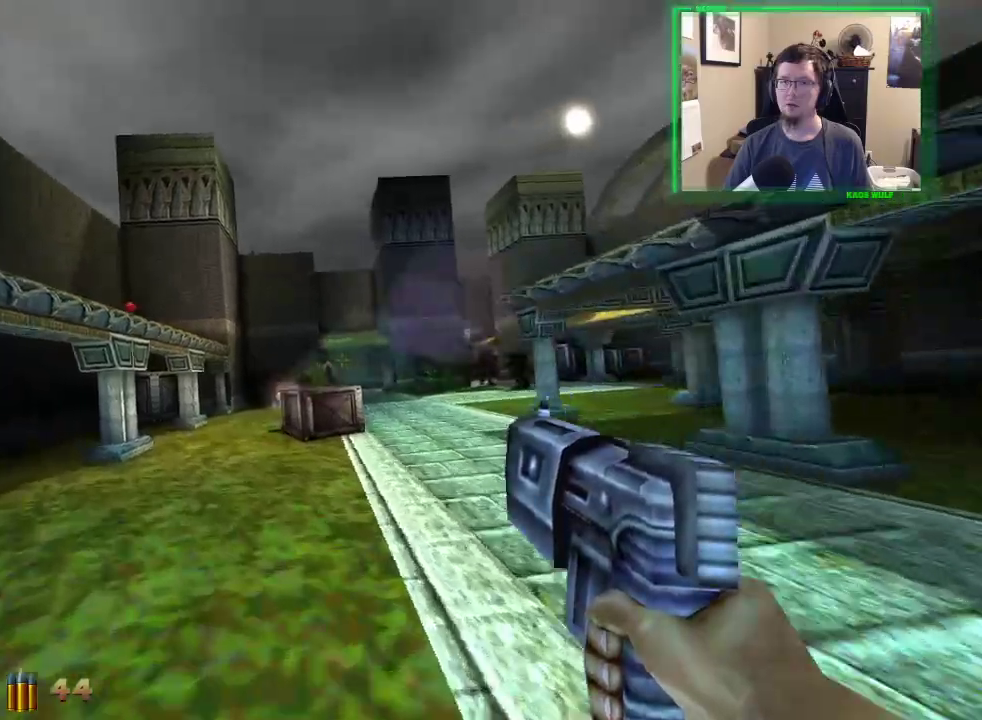
{"keys": ["a", "space", "w"], "mouse": [], "events": [[267, "space", "down"]]}
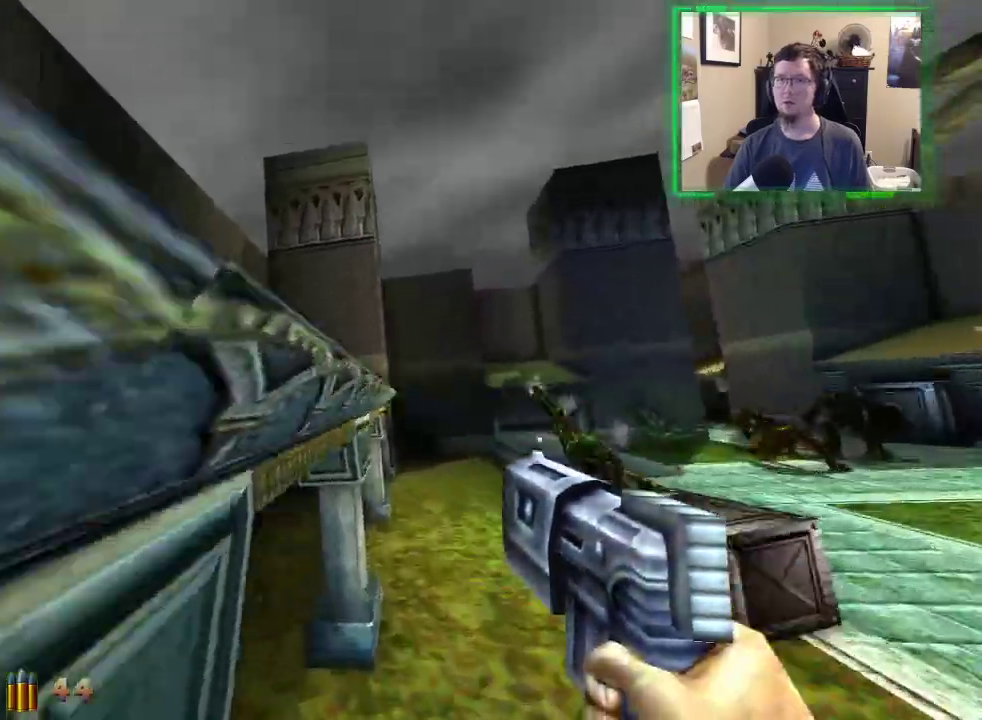
{"keys": ["w"], "mouse": [], "events": [[433, "space", "up"], [467, "a", "up"]]}
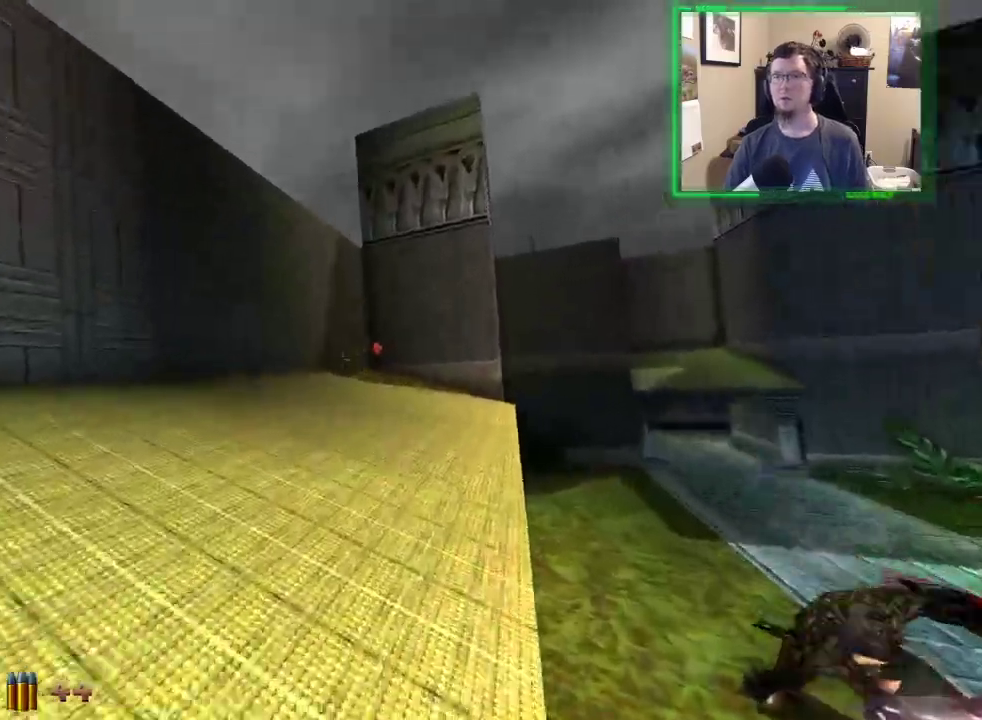
{"keys": ["d", "w"], "mouse": [], "events": [[17, "d", "down"], [300, "space", "down"], [450, "space", "up"]]}
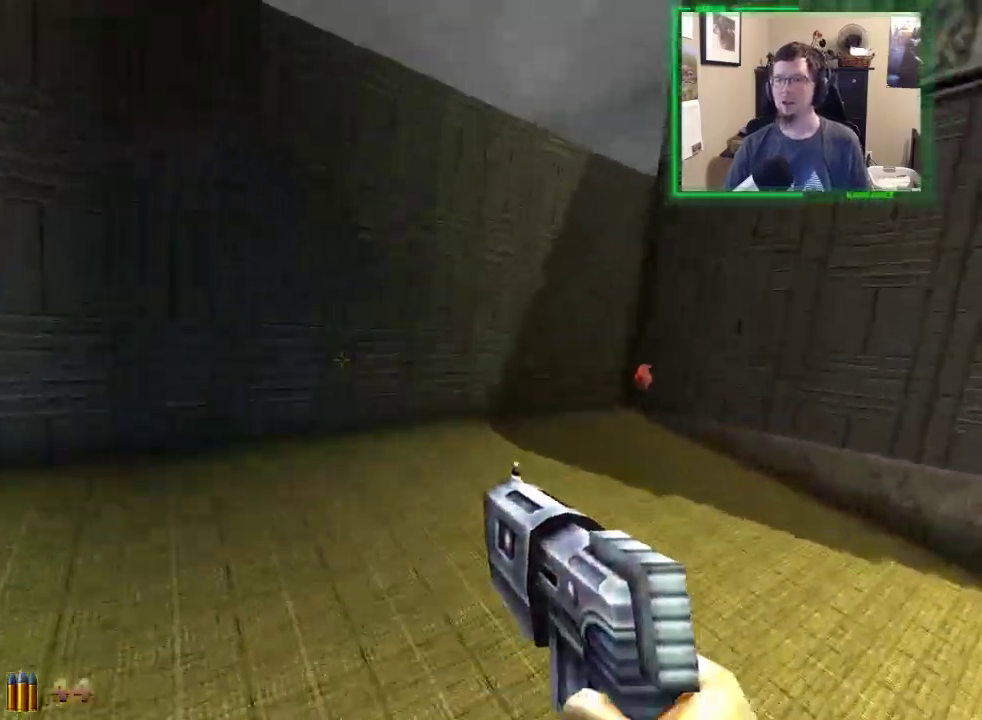
{"keys": ["d", "w"], "mouse": [], "events": []}